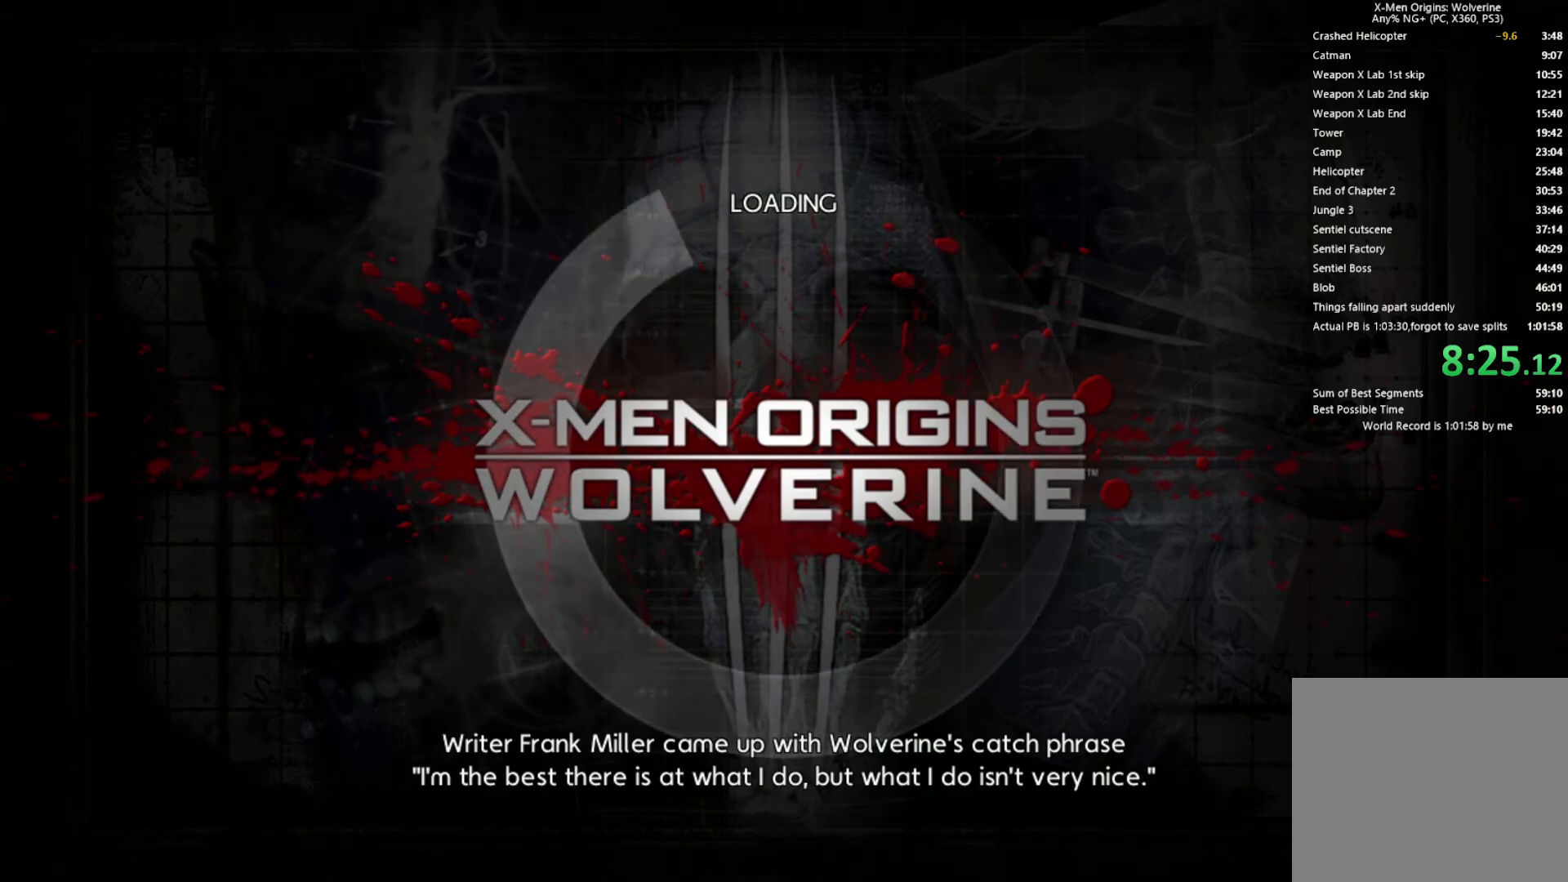
Gameplay with a controller (PlayStation layout); each line is a JSON object with the inputs held at the frame after it. "events" lists button and stick changes between this image and that frame as [ms after this image, input, new state], when the widget could be followed in between.
{"buttons": ["R2"], "left_stick": "center", "right_stick": "center", "events": [[383, "R2", "down"]]}
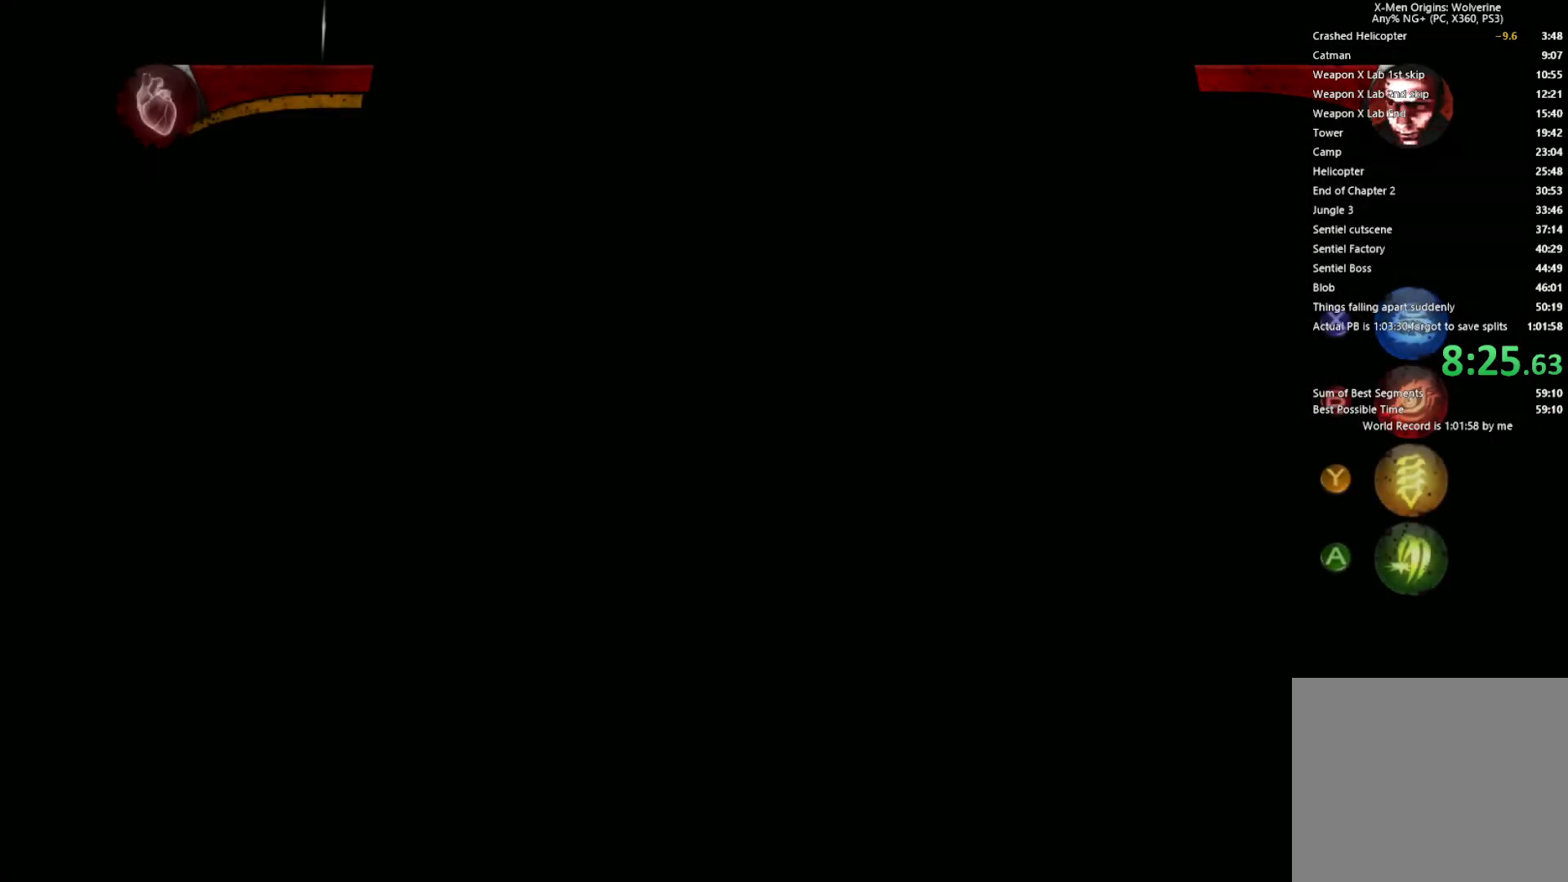
{"buttons": [], "left_stick": "center", "right_stick": "center", "events": [[17, "TRIANGLE", "down"], [83, "TRIANGLE", "up"], [267, "R2", "up"]]}
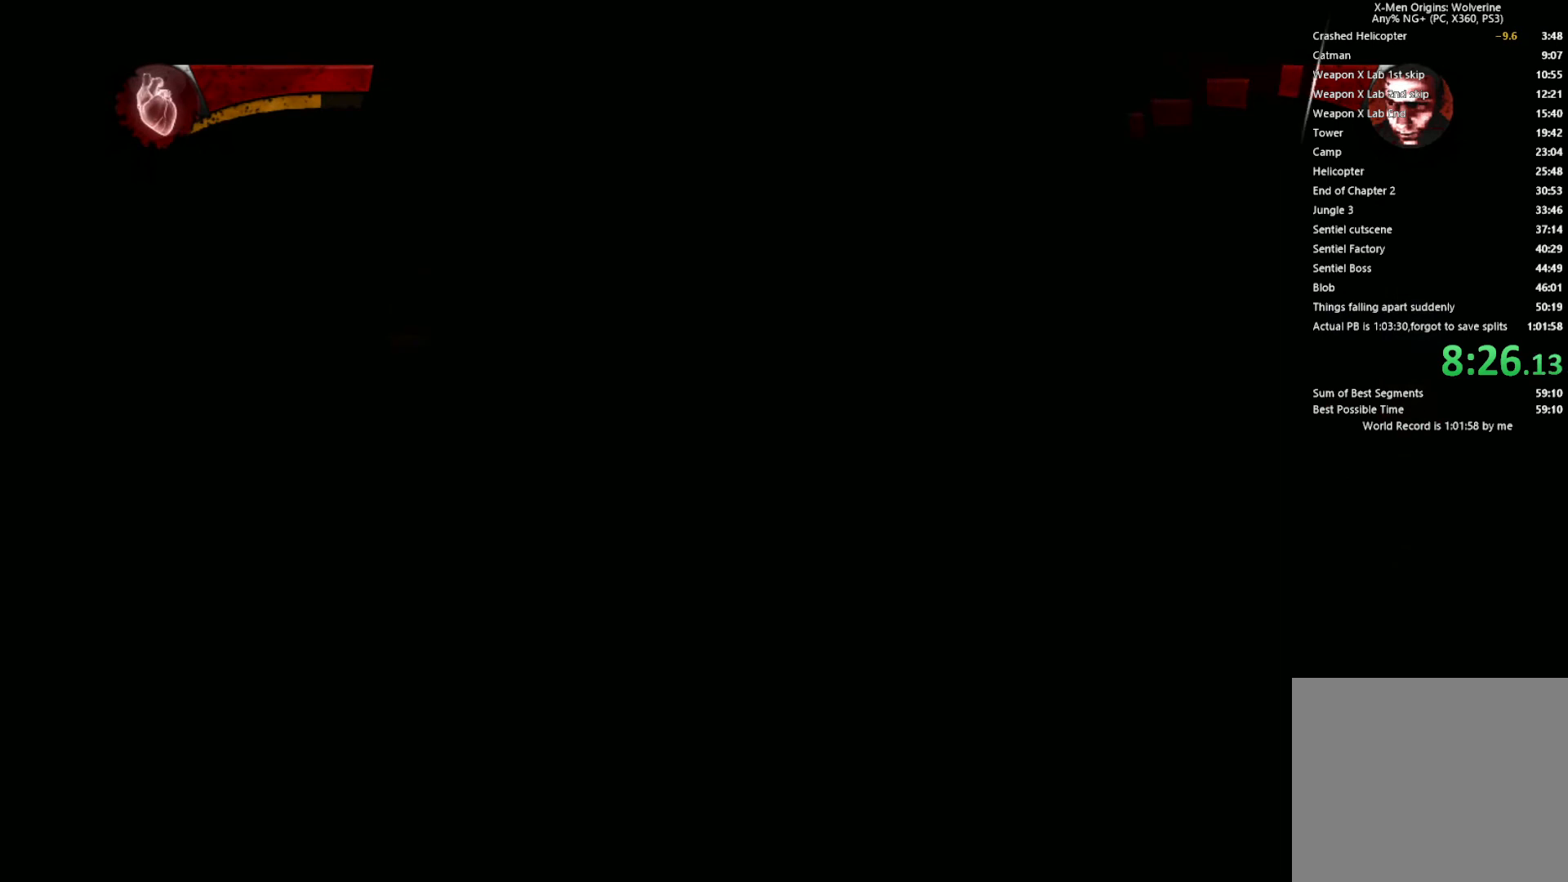
{"buttons": [], "left_stick": "center", "right_stick": "center", "events": []}
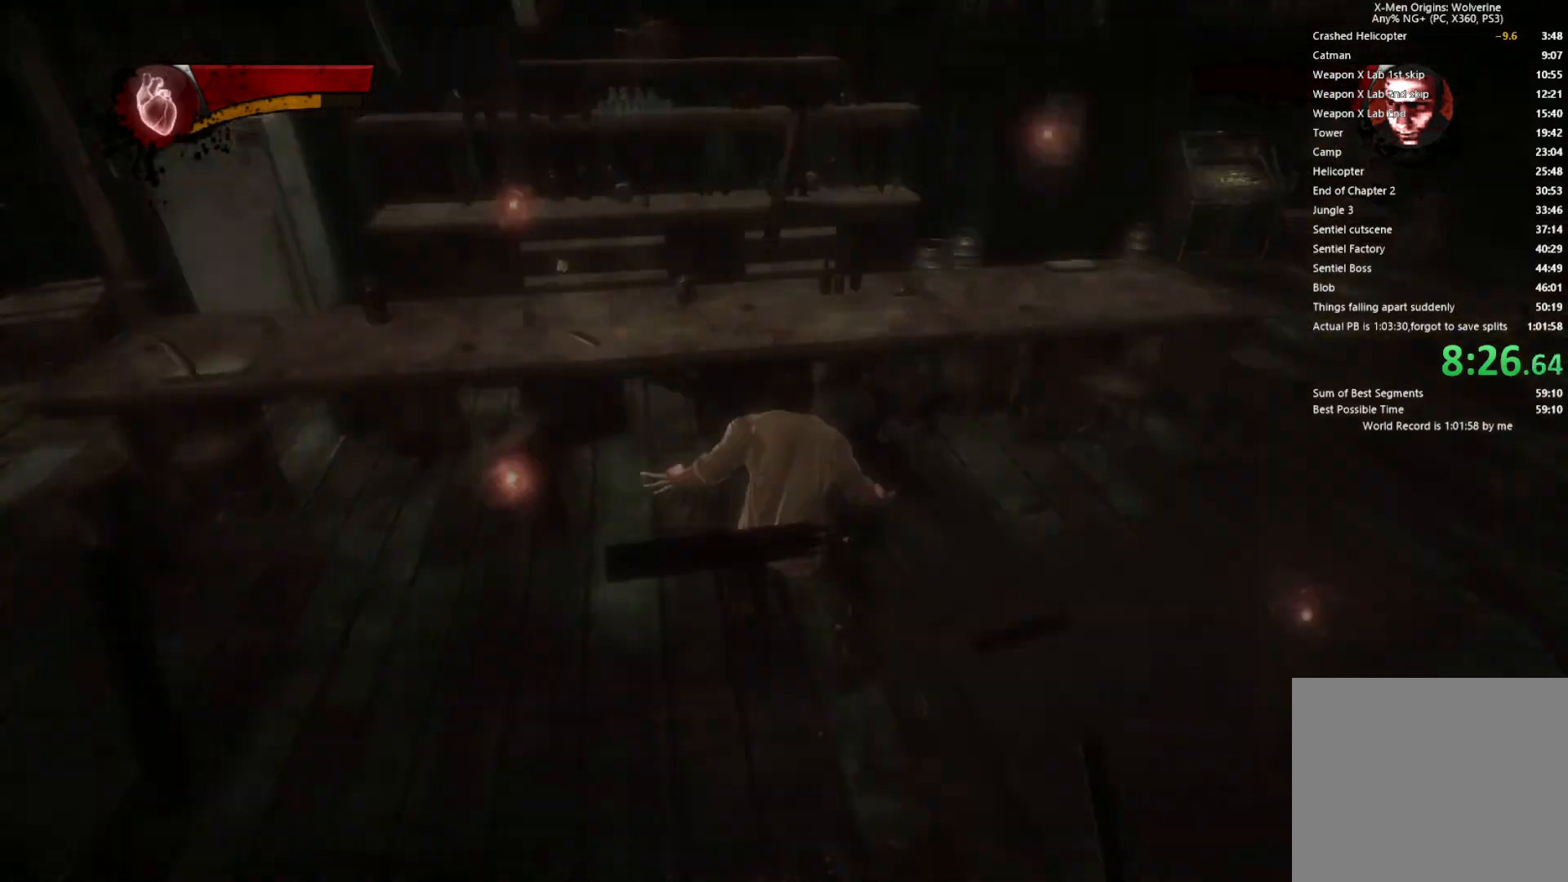
{"buttons": [], "left_stick": "center", "right_stick": "center", "events": []}
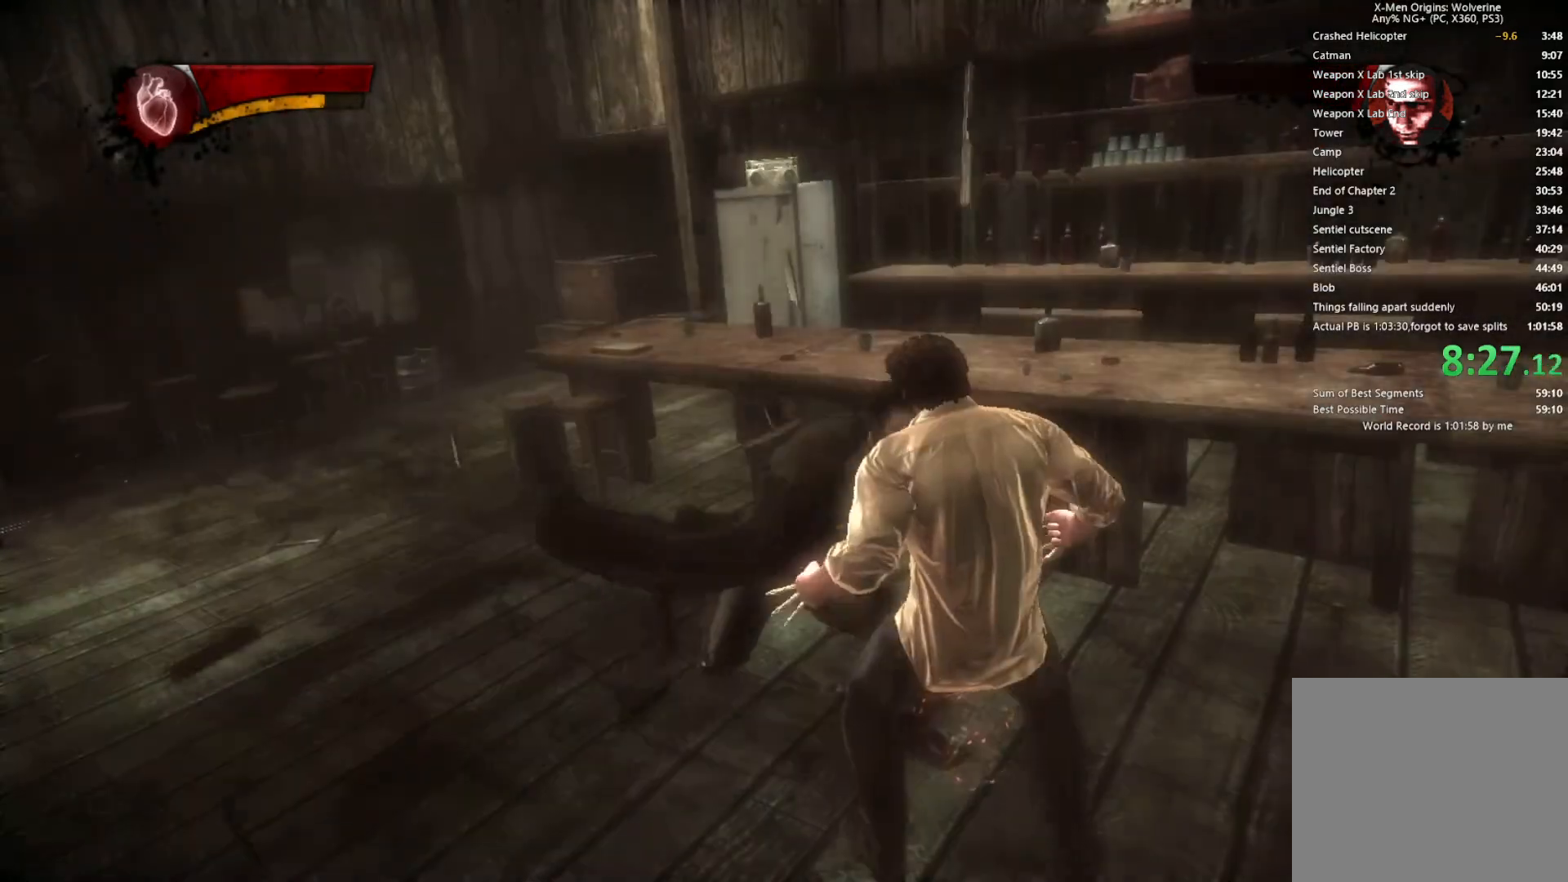
{"buttons": [], "left_stick": "center", "right_stick": "center", "events": []}
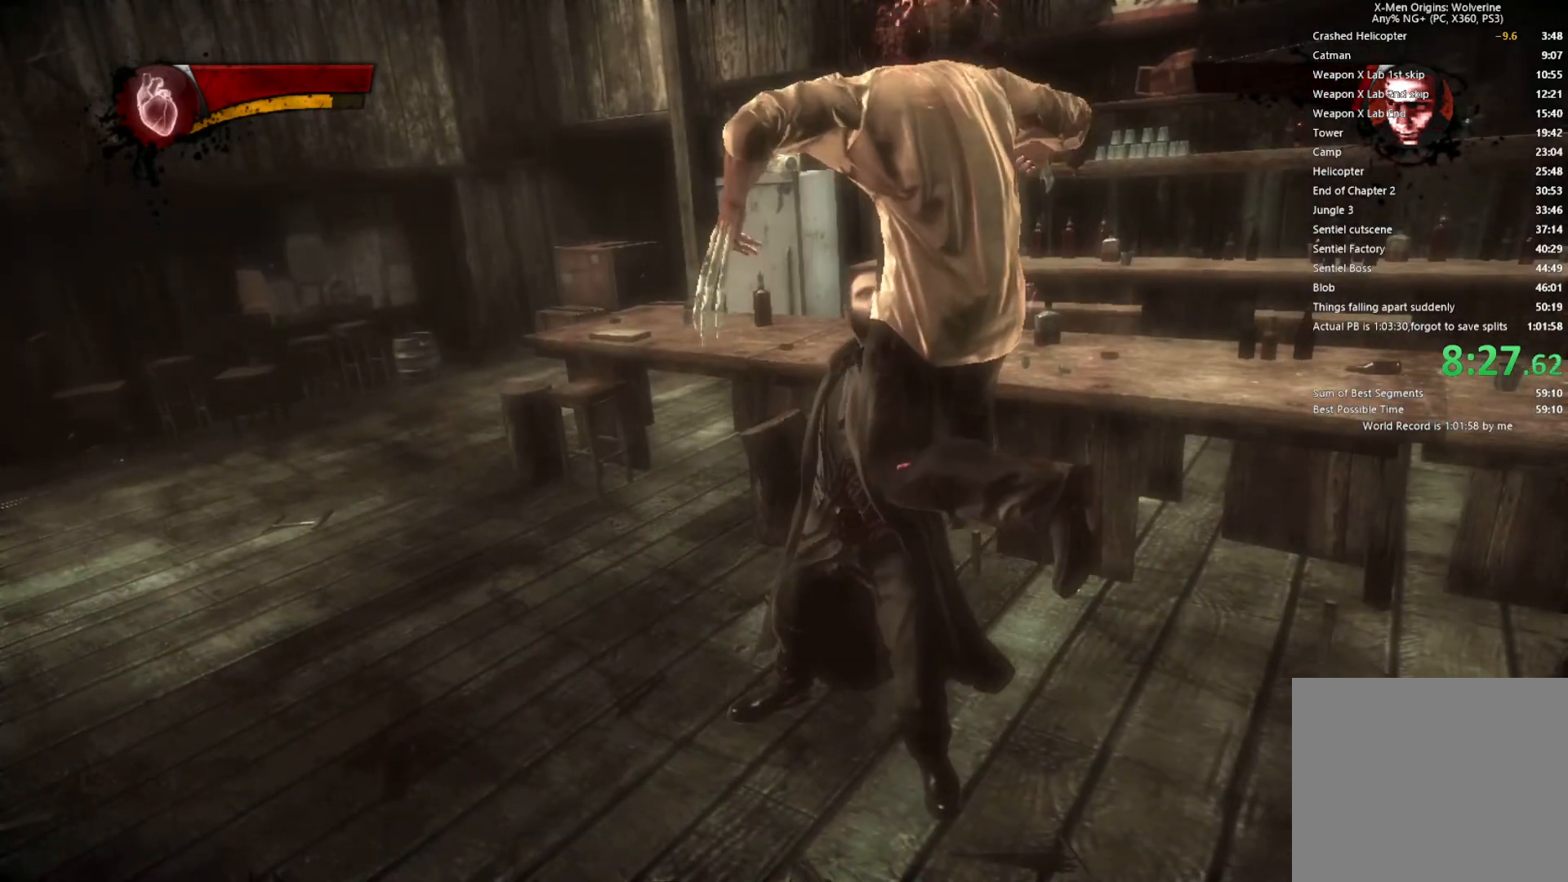
{"buttons": [], "left_stick": "center", "right_stick": "center", "events": []}
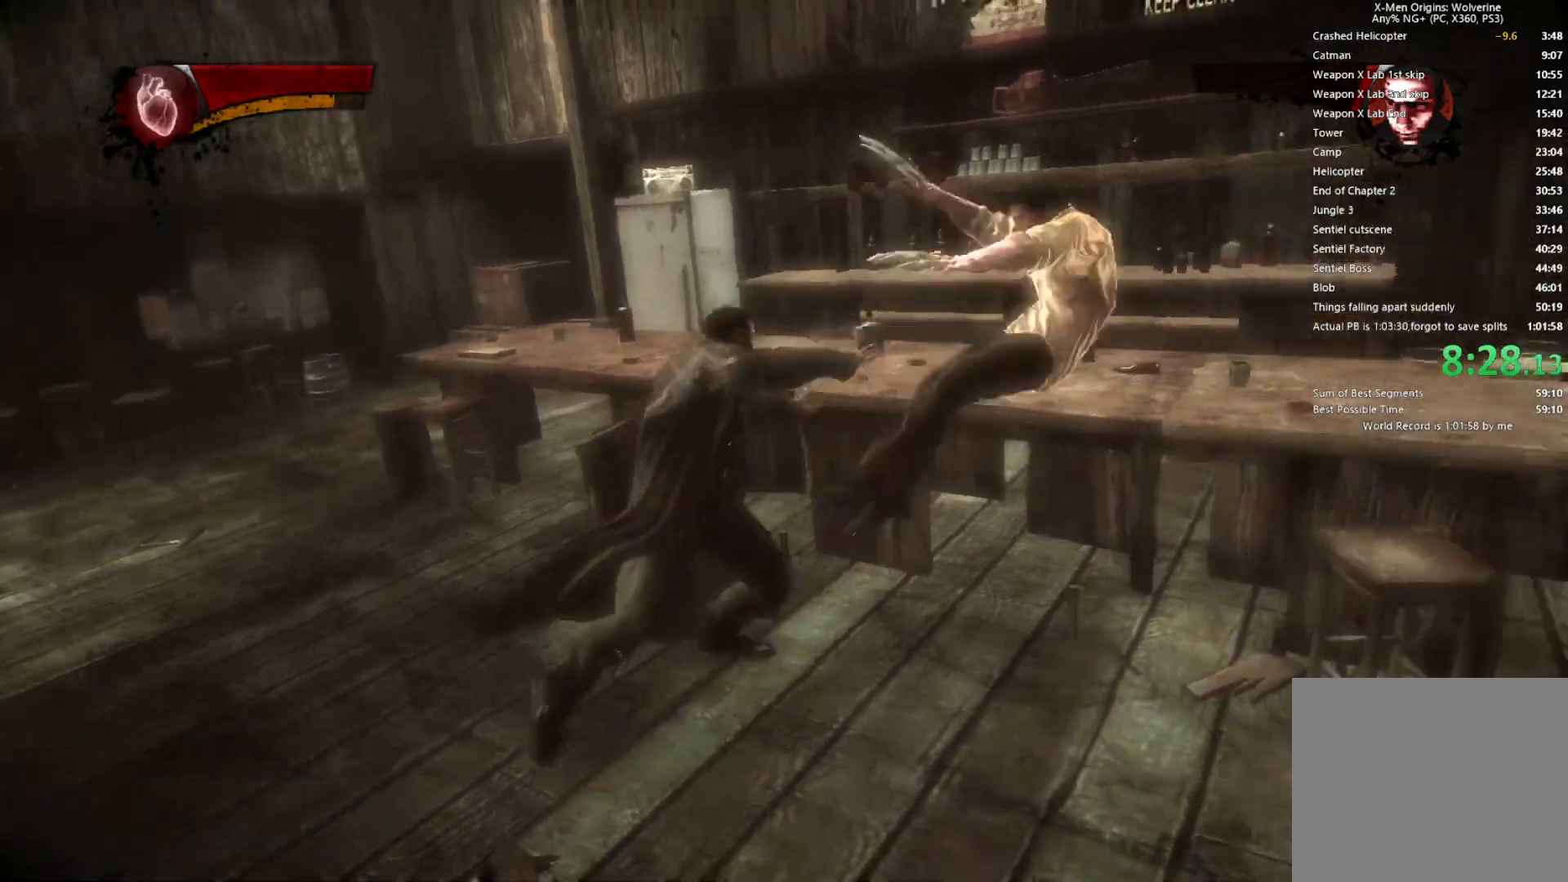
{"buttons": [], "left_stick": "center", "right_stick": "center", "events": []}
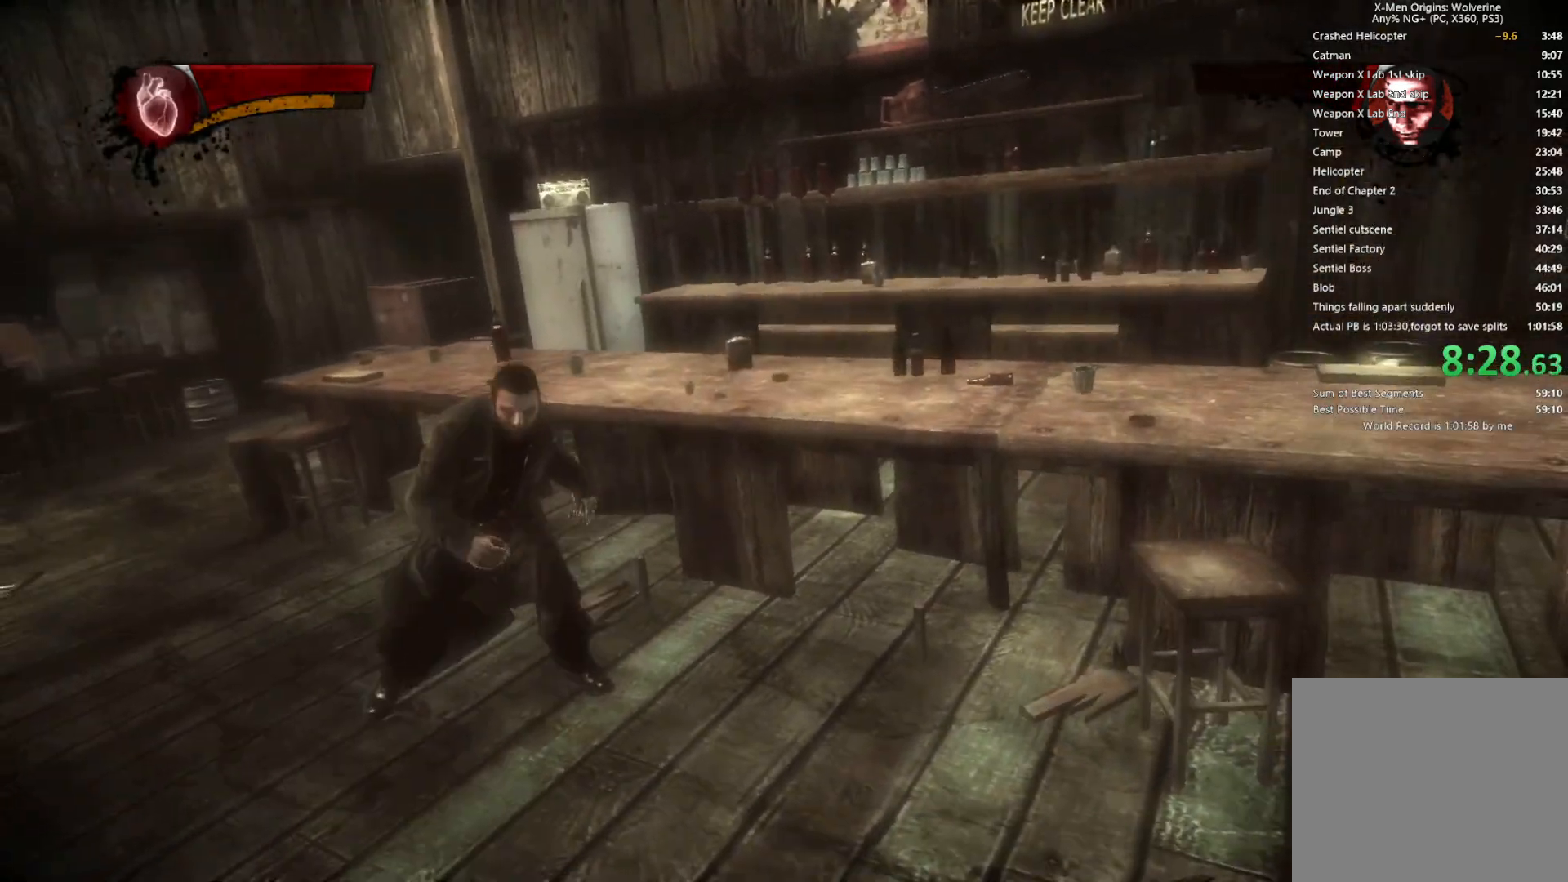
{"buttons": [], "left_stick": "down-left", "right_stick": "down-left", "events": [[233, "left_stick", "down"], [250, "right_stick", "down-left"], [400, "left_stick", "down-left"]]}
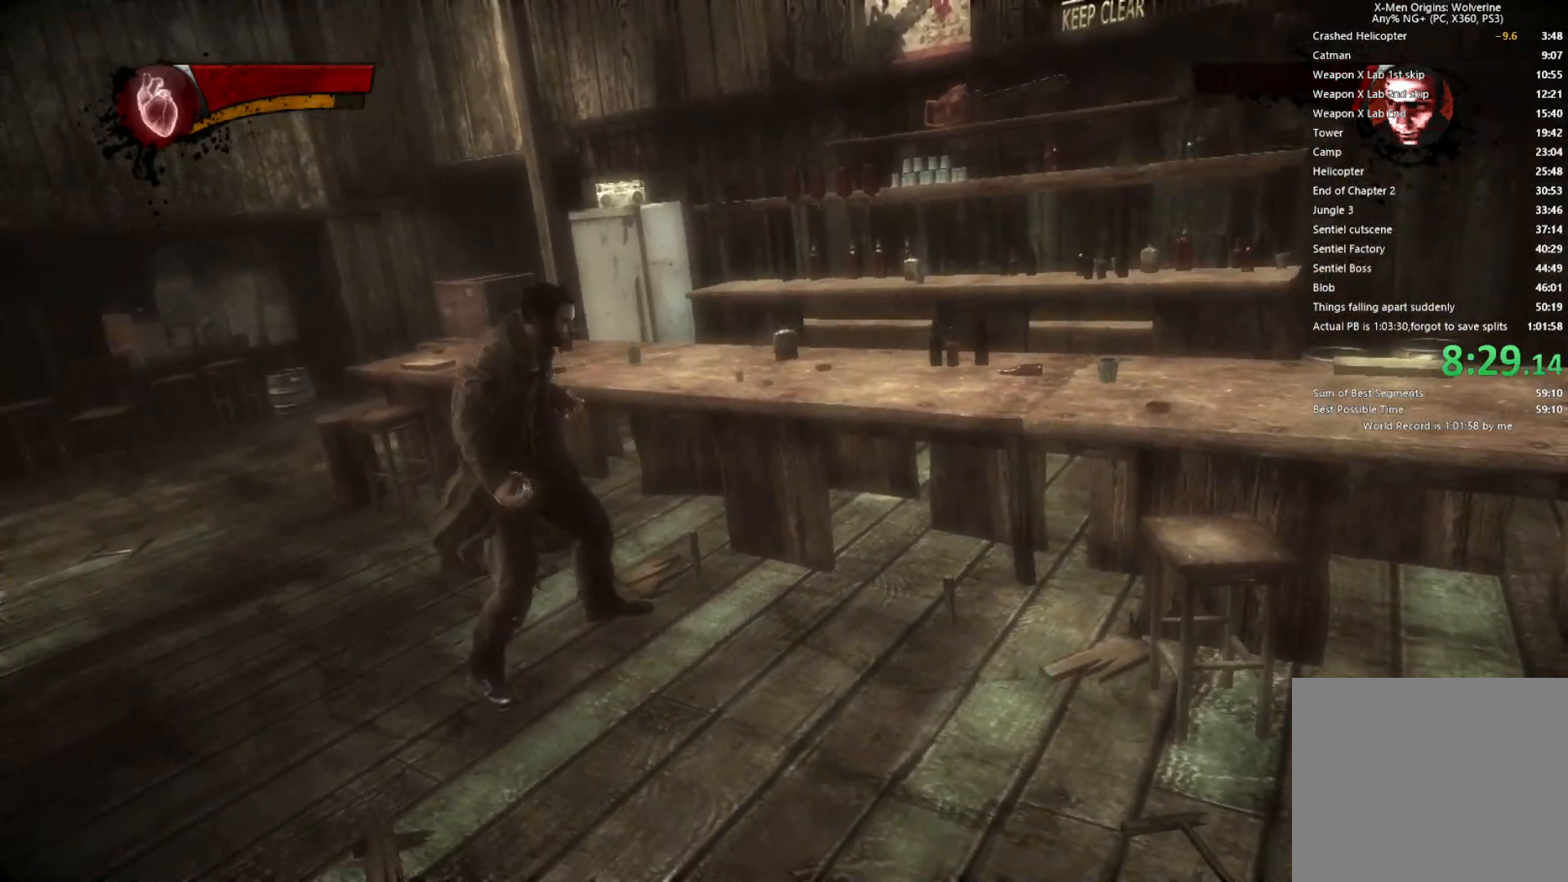
{"buttons": [], "left_stick": "left", "right_stick": "center", "events": [[367, "right_stick", "center"], [483, "left_stick", "left"]]}
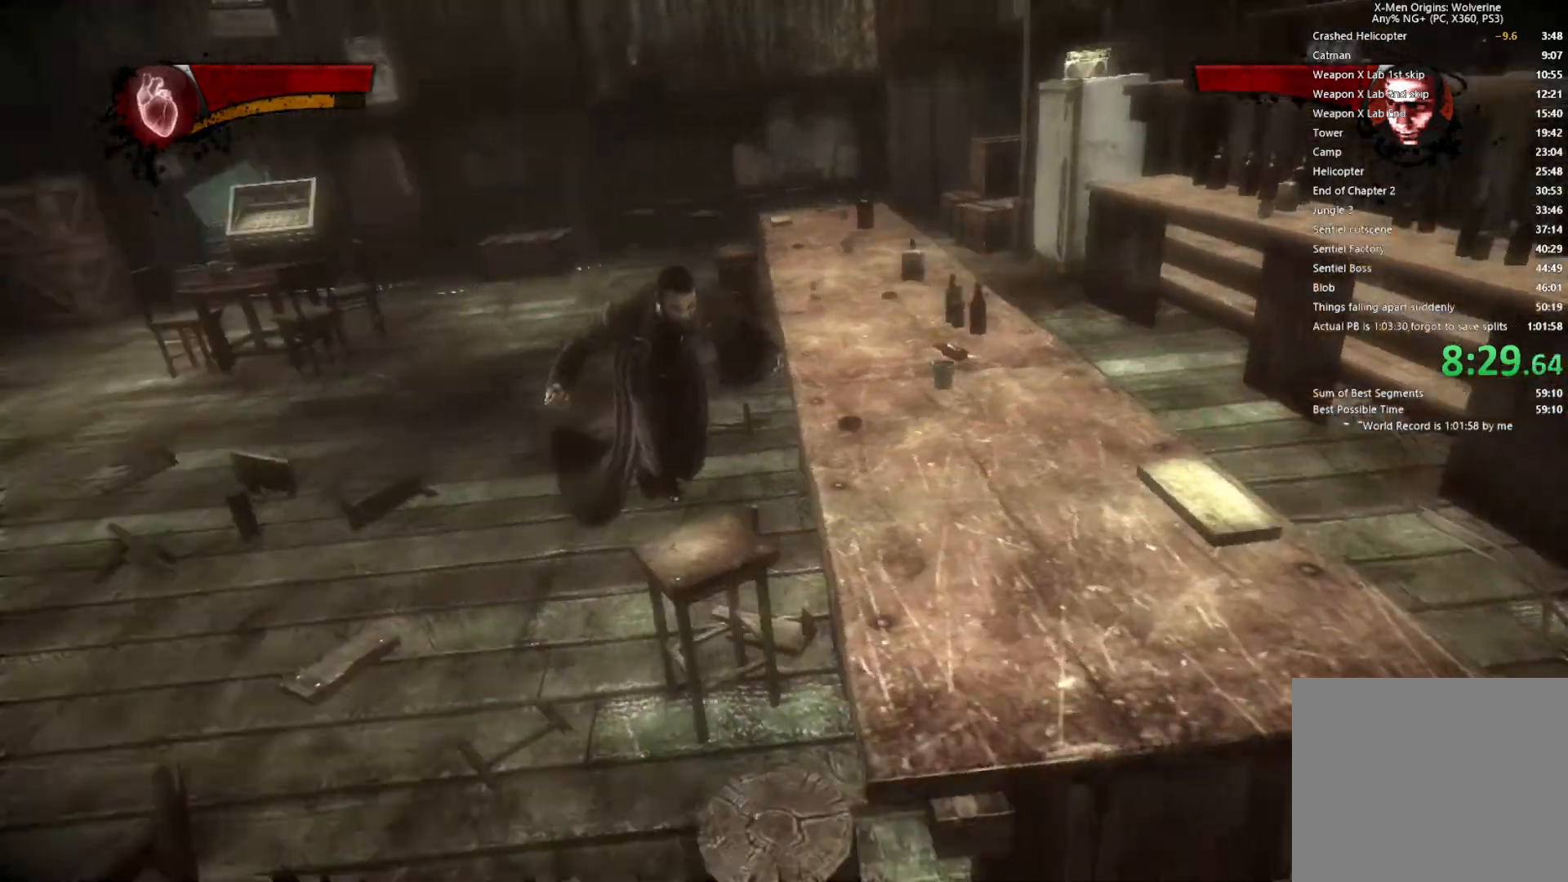
{"buttons": [], "left_stick": "up-left", "right_stick": "down-right", "events": [[100, "CROSS", "down"], [133, "left_stick", "up-left"], [233, "CROSS", "up"], [367, "right_stick", "down-right"]]}
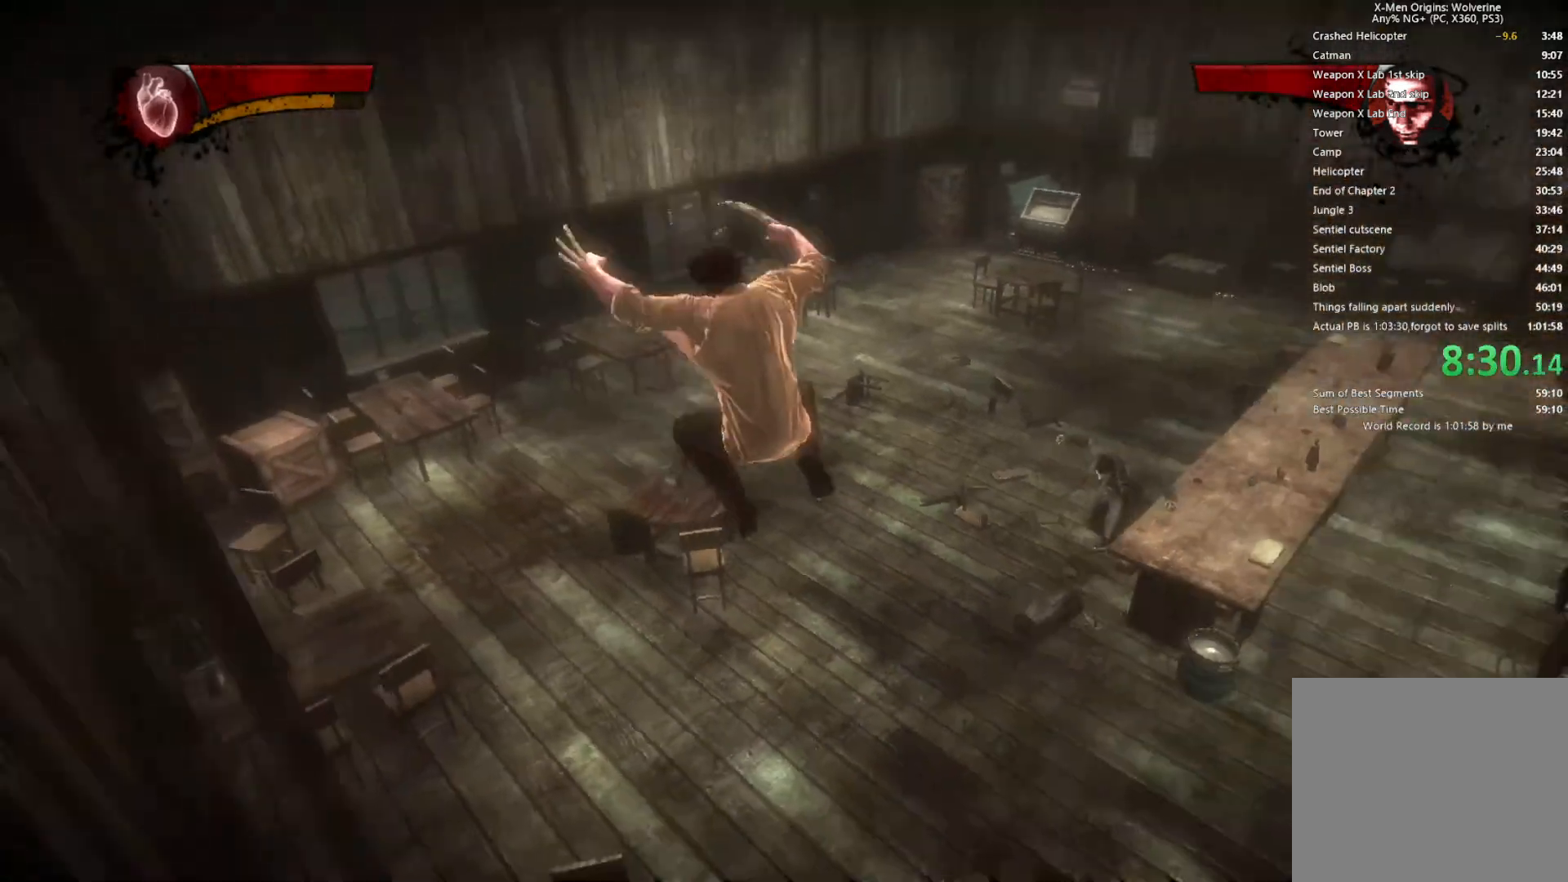
{"buttons": [], "left_stick": "up", "right_stick": "center", "events": [[83, "left_stick", "up"], [283, "right_stick", "center"]]}
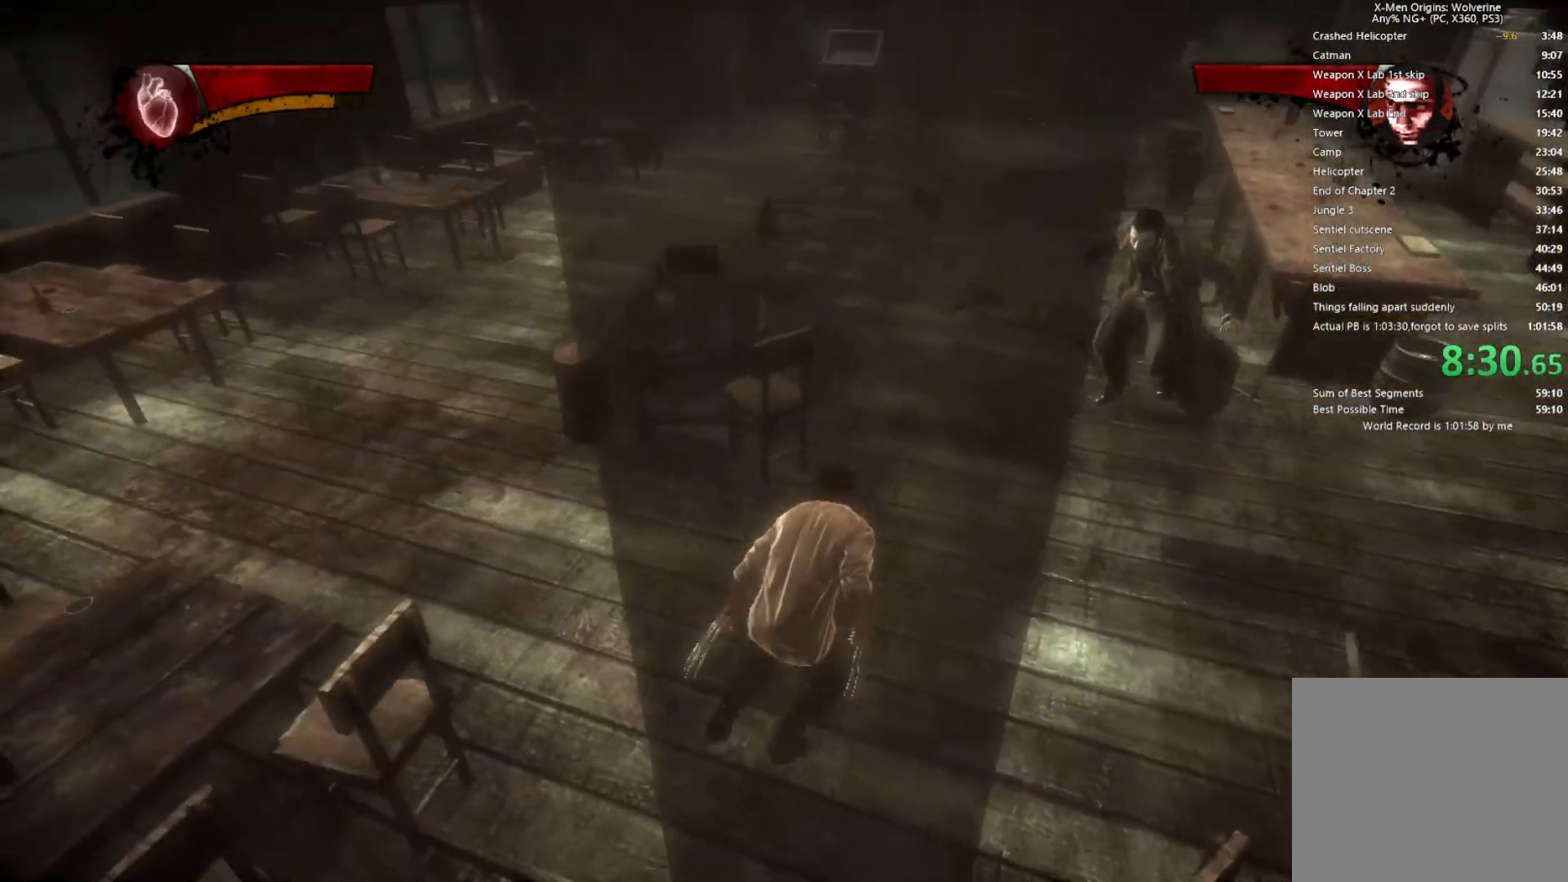
{"buttons": ["R2"], "left_stick": "up", "right_stick": "center", "events": [[267, "R2", "down"], [317, "TRIANGLE", "down"], [400, "TRIANGLE", "up"]]}
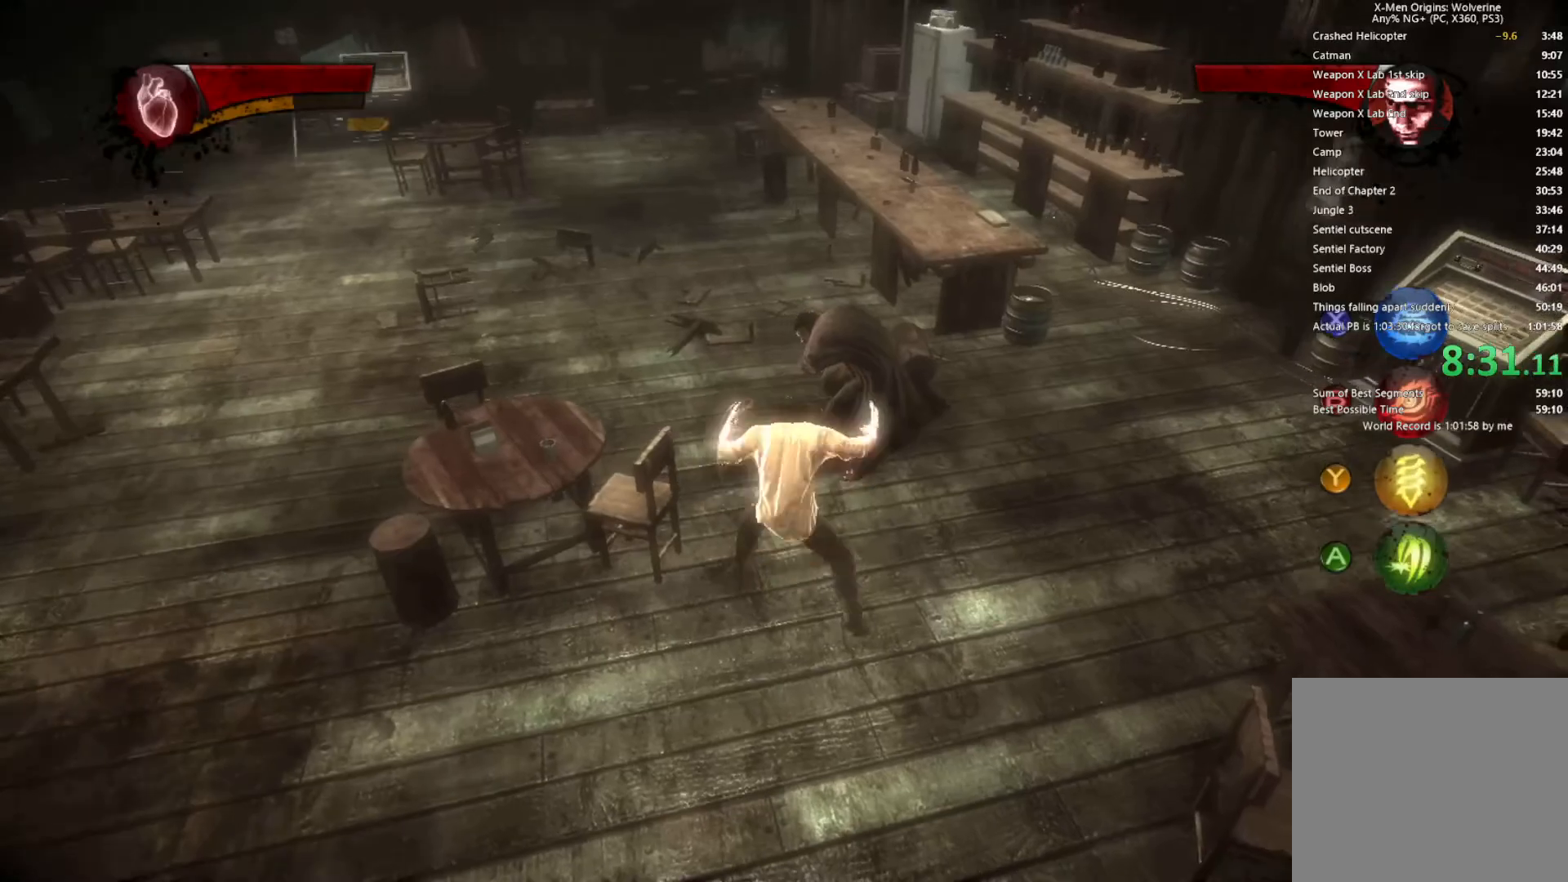
{"buttons": [], "left_stick": "center", "right_stick": "center", "events": [[167, "R2", "up"], [283, "left_stick", "center"]]}